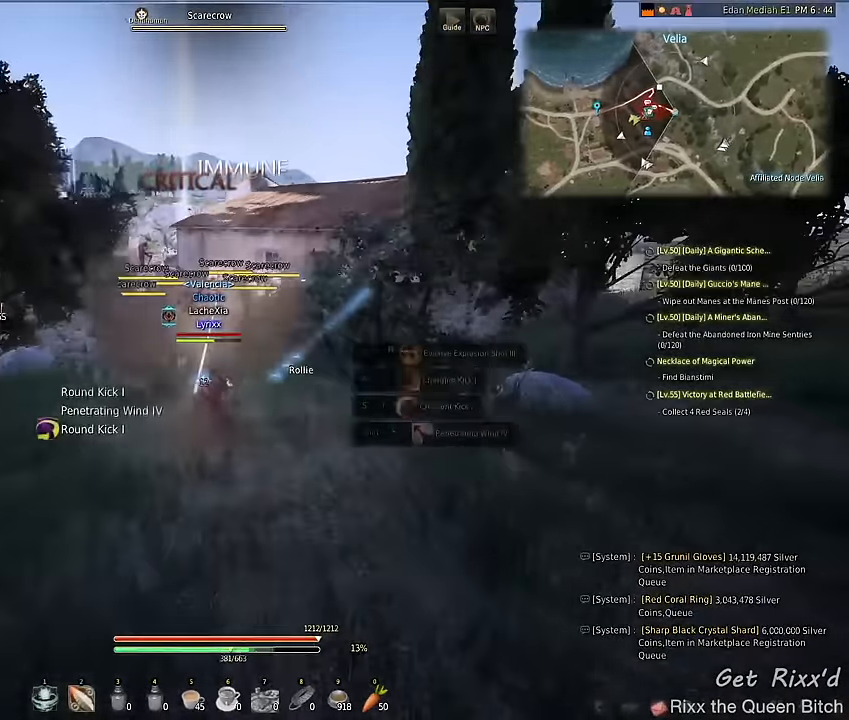
Gameplay with keyboard and mouse; each line is a JSON object with the keys and mouse buttons held at the frame after it. "events" lists presses ("down") and releases ("up") of "1", "2", "3", "4", "5", "a", "alt", "c", "ctrl", "d", "e", "f", "q", "r", "s", "shift", "space", "tab", "v", "w", "x", "z", "mouse_left", "mouse_wheel" and "mouse_right" between this image and that frame as [ms after this image, input, new state], when the widget could be followed in between. "mouse_left", "mouse_wheel", "mouse_right" = the "left", "wheel", "right" buttons of the "mouse" list. No other keys are recorded. "wheel" means that the mouse wheel is clicked or scrolled. Mouse movement is not recorded.
{"keys": ["shift"], "mouse": ["left"], "events": []}
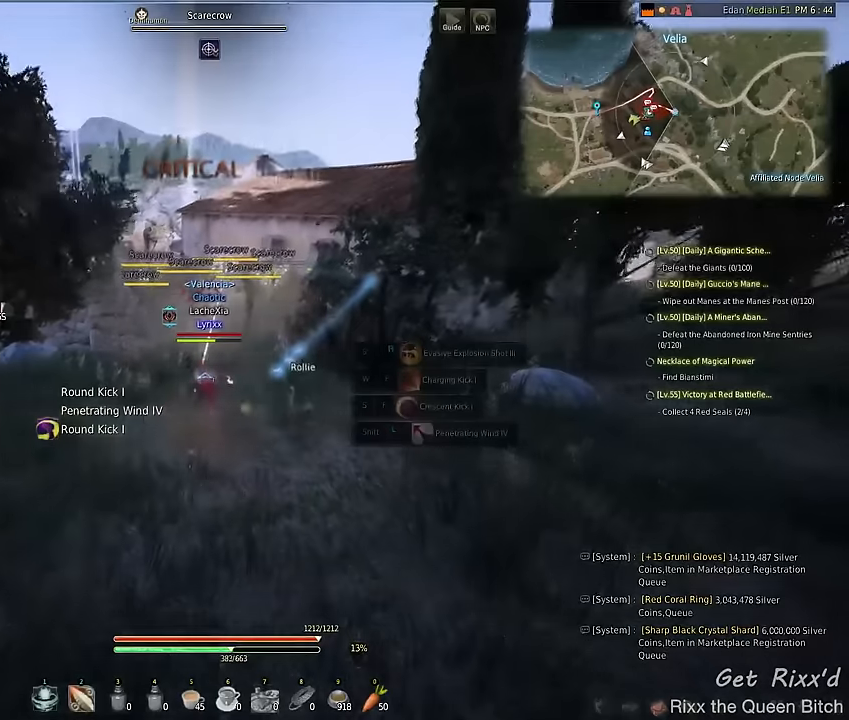
{"keys": ["shift"], "mouse": ["left"], "events": []}
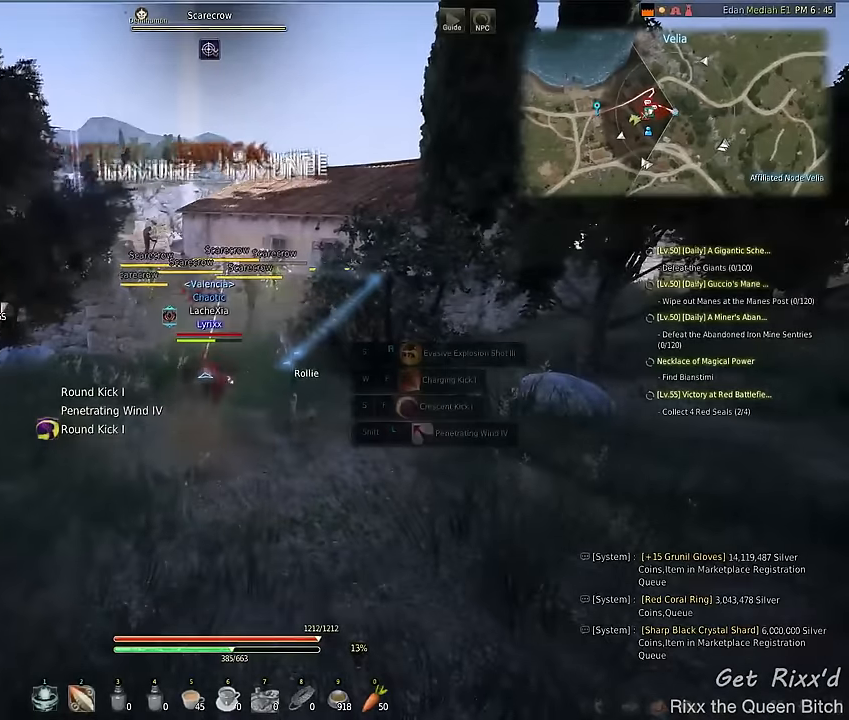
{"keys": ["shift"], "mouse": ["left"], "events": []}
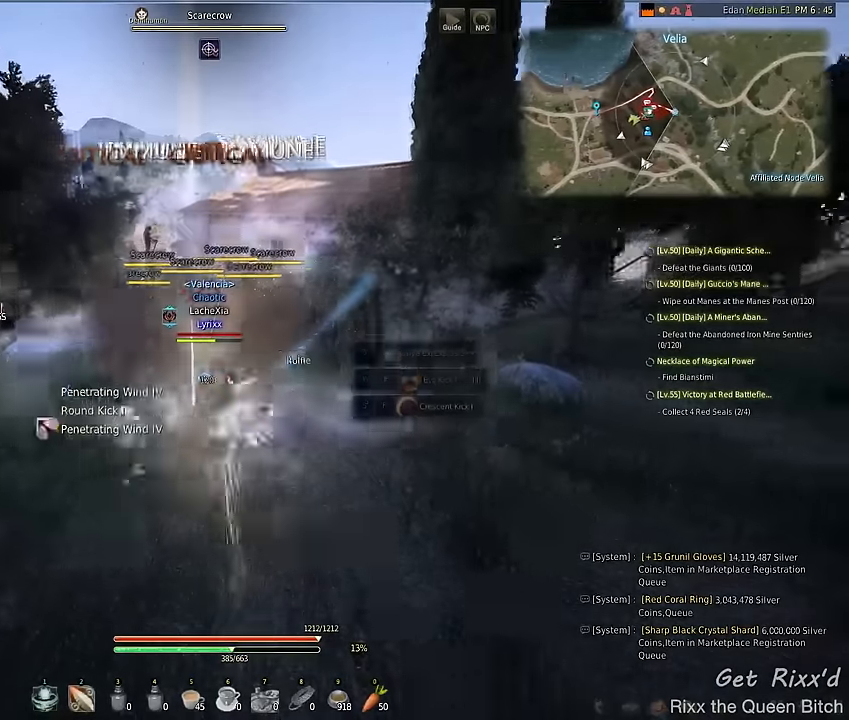
{"keys": ["shift"], "mouse": ["left"], "events": [[167, "f", "down"], [500, "f", "up"]]}
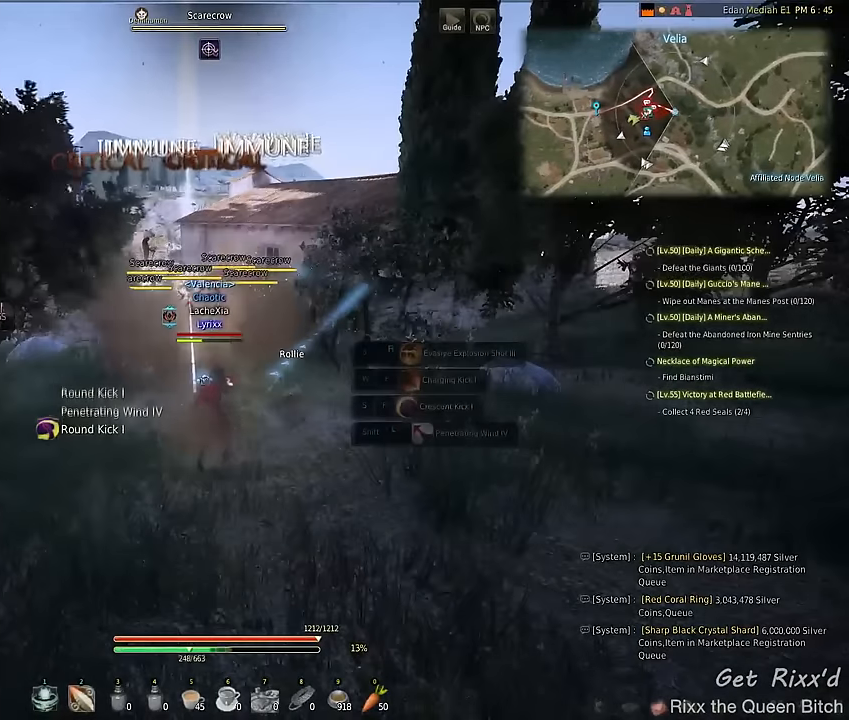
{"keys": ["shift"], "mouse": ["left"], "events": []}
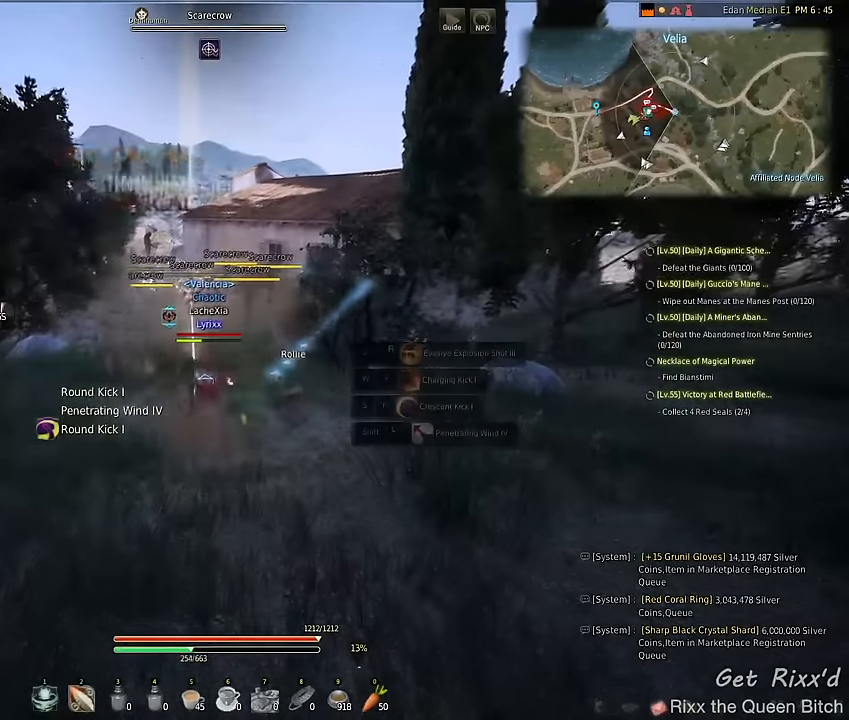
{"keys": ["shift"], "mouse": ["left"], "events": []}
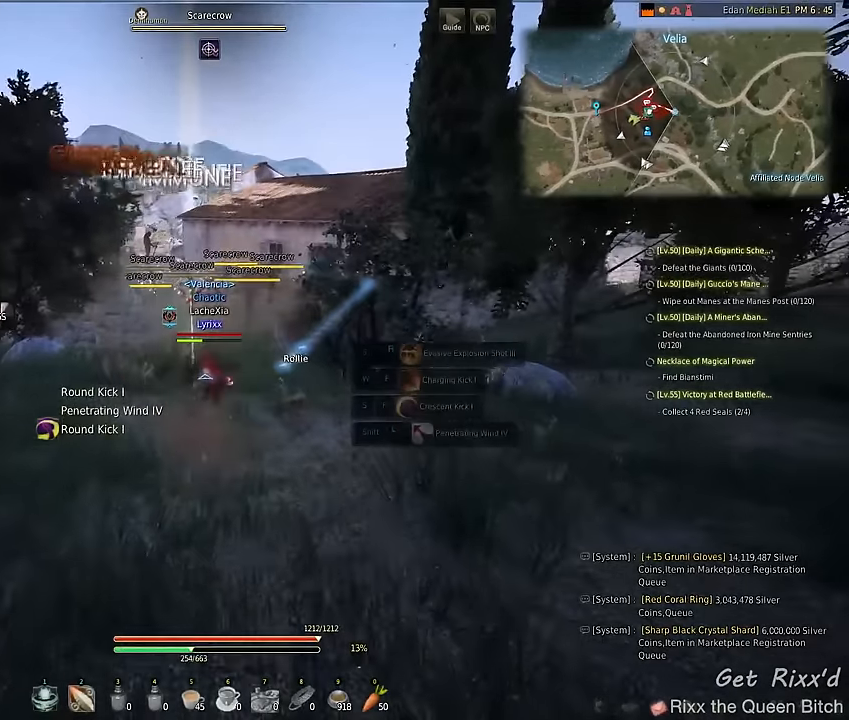
{"keys": ["shift"], "mouse": ["left"], "events": []}
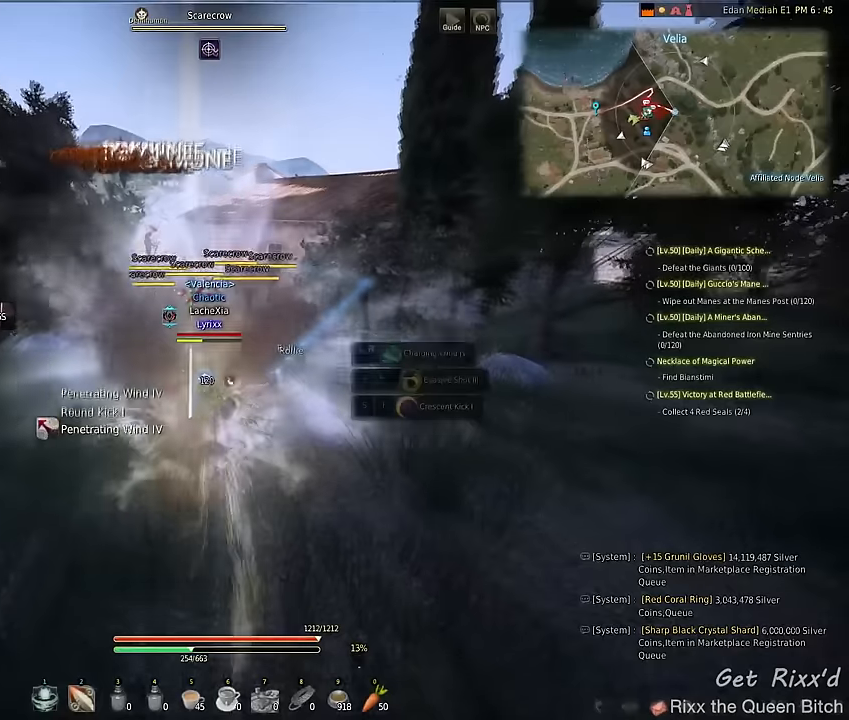
{"keys": ["shift"], "mouse": ["left"], "events": [[66, "f", "down"], [400, "f", "up"]]}
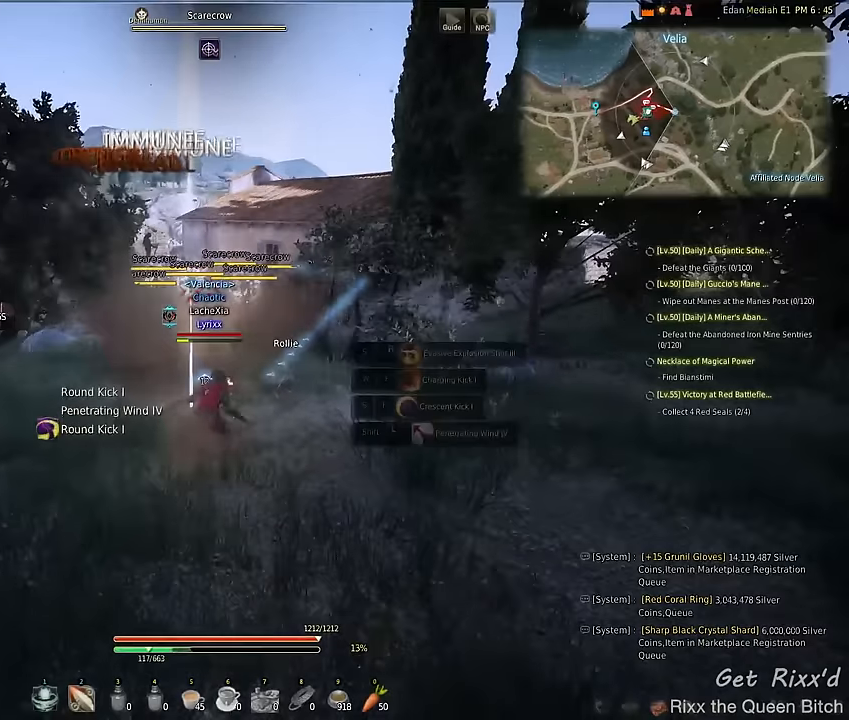
{"keys": ["shift"], "mouse": ["left"], "events": []}
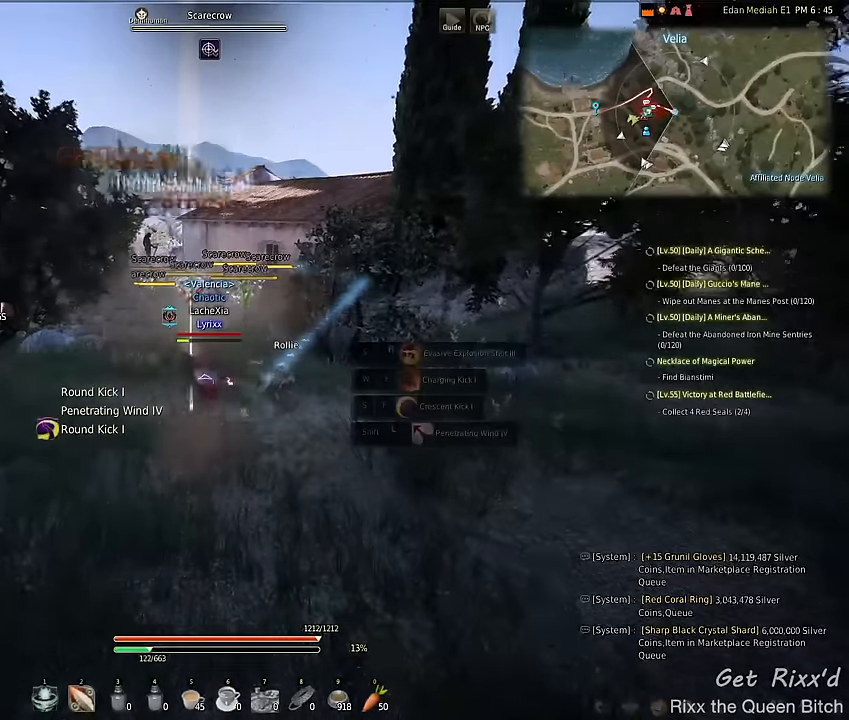
{"keys": ["shift"], "mouse": ["left"], "events": []}
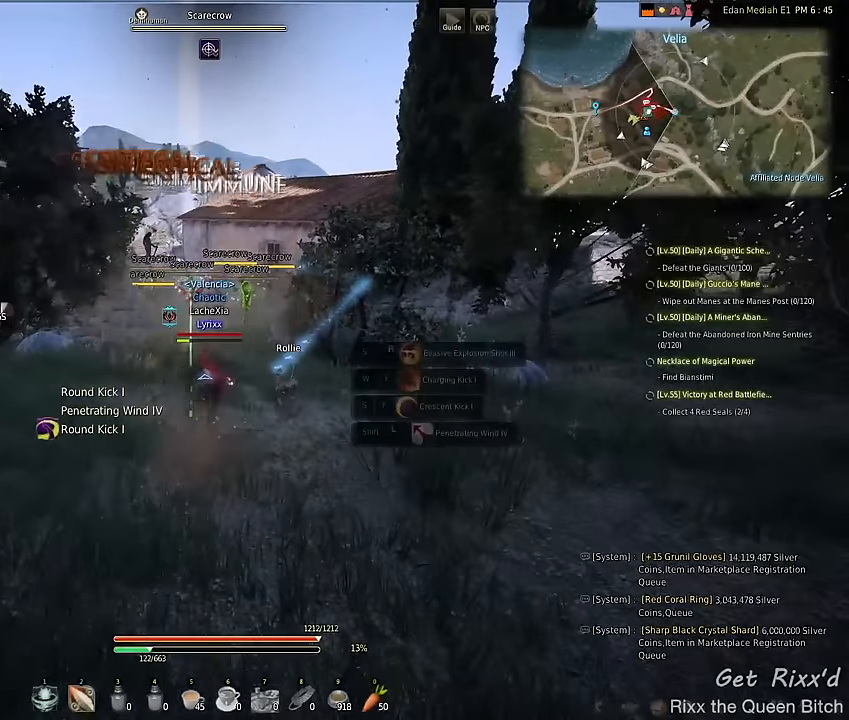
{"keys": ["shift"], "mouse": ["left"], "events": []}
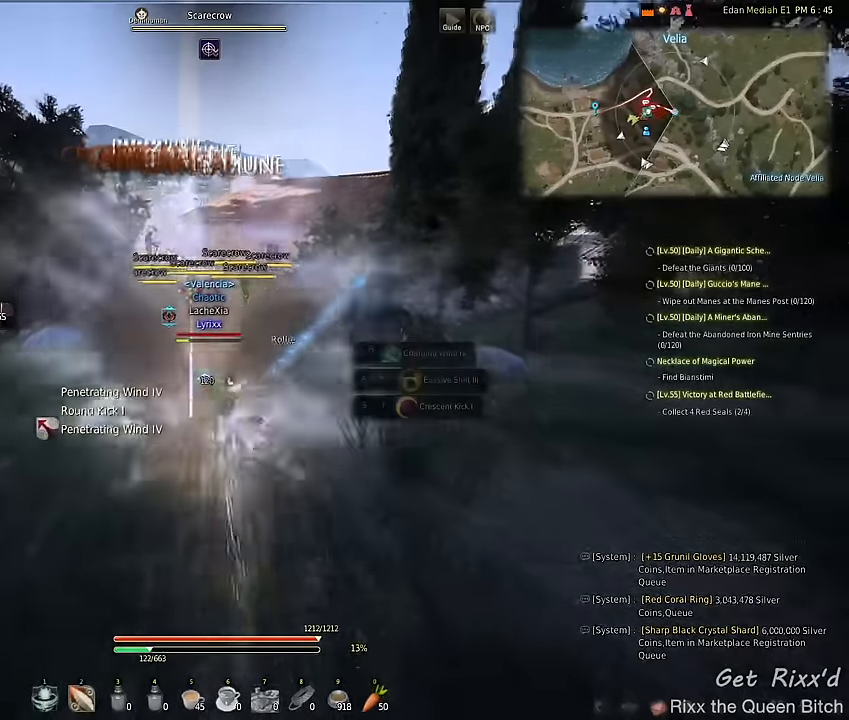
{"keys": ["shift"], "mouse": ["left"], "events": []}
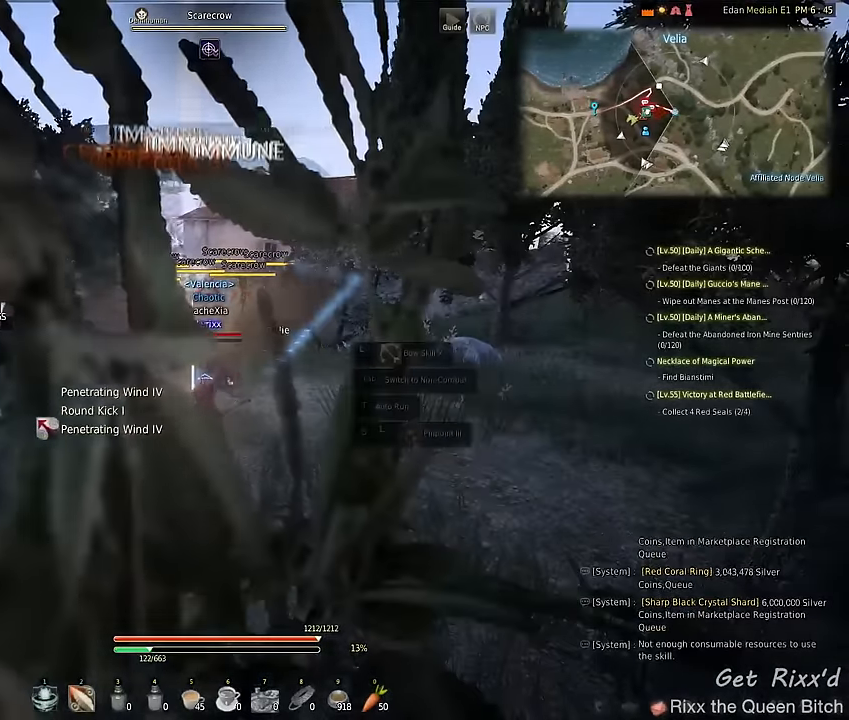
{"keys": [], "mouse": [], "events": [[33, "mouse_left", "up"], [100, "shift", "up"]]}
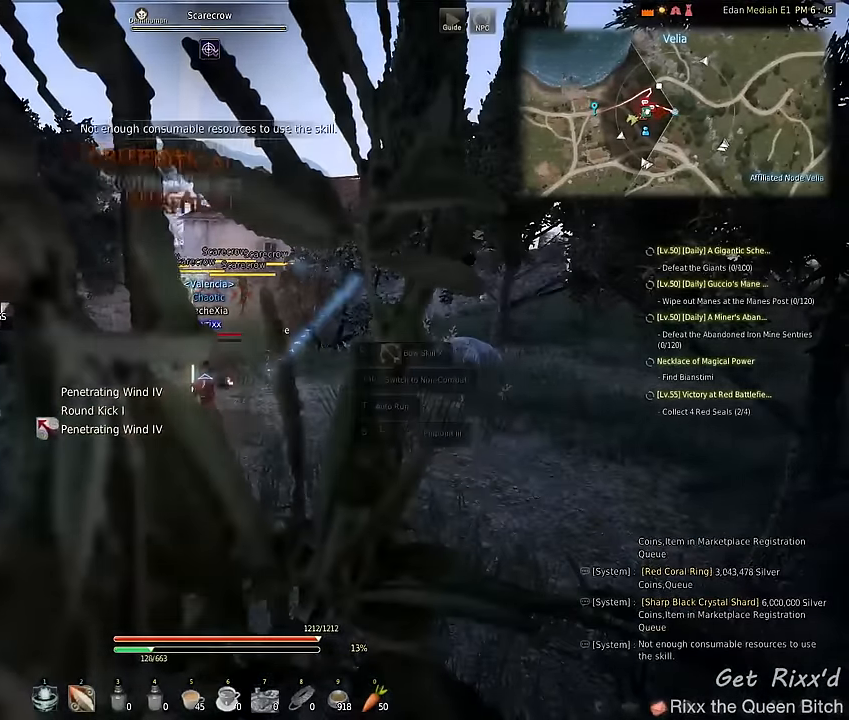
{"keys": [], "mouse": [], "events": []}
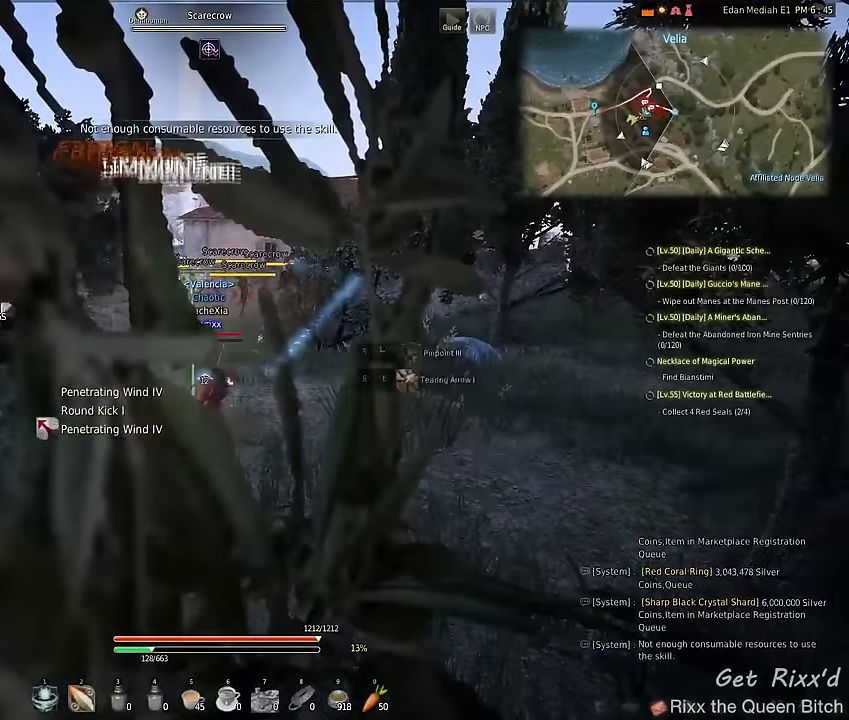
{"keys": ["w"], "mouse": [], "events": [[66, "w", "down"]]}
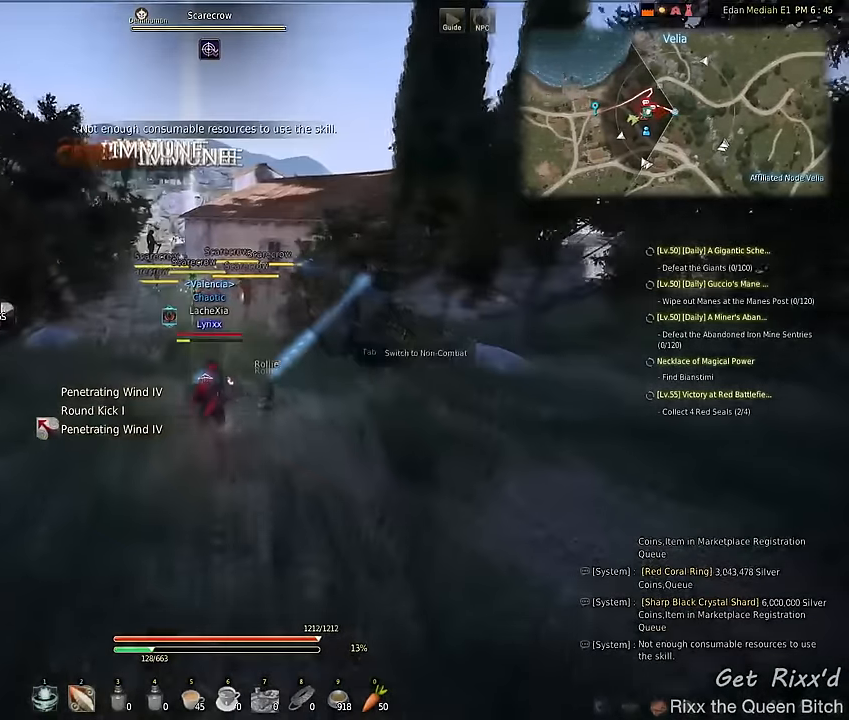
{"keys": ["w"], "mouse": [], "events": []}
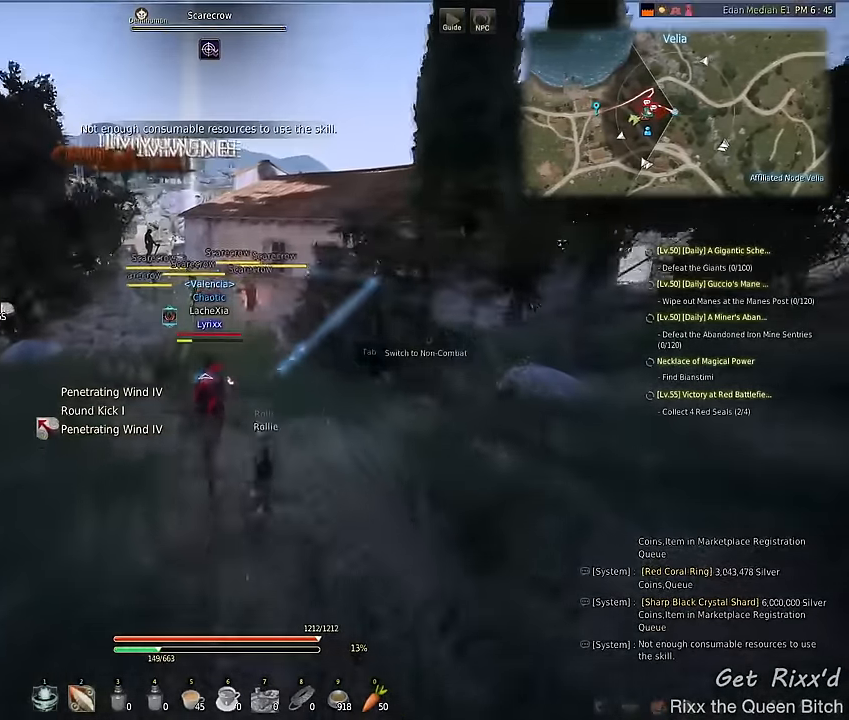
{"keys": [], "mouse": [], "events": [[500, "w", "up"]]}
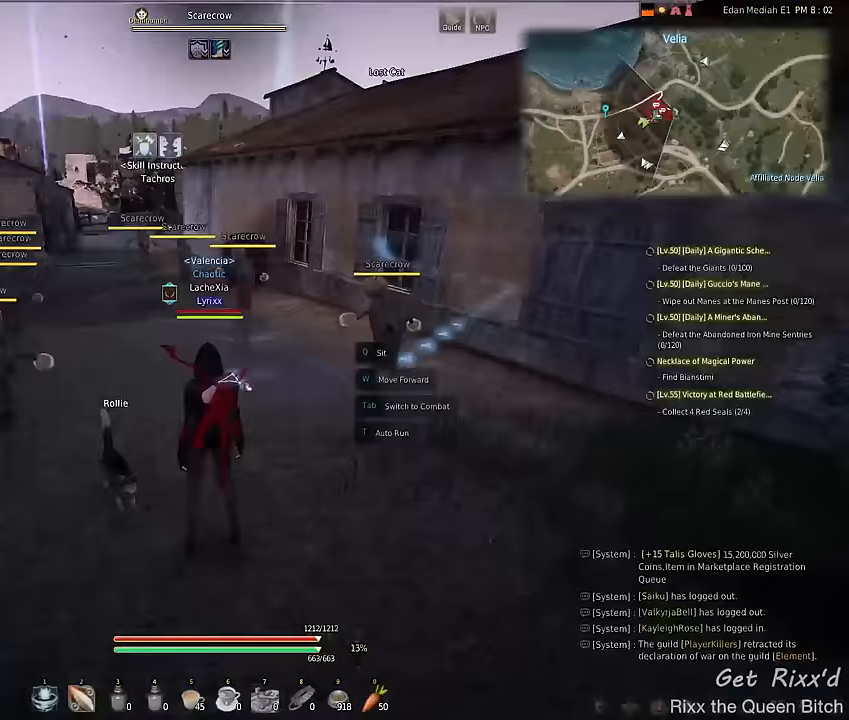
{"keys": [], "mouse": [], "events": []}
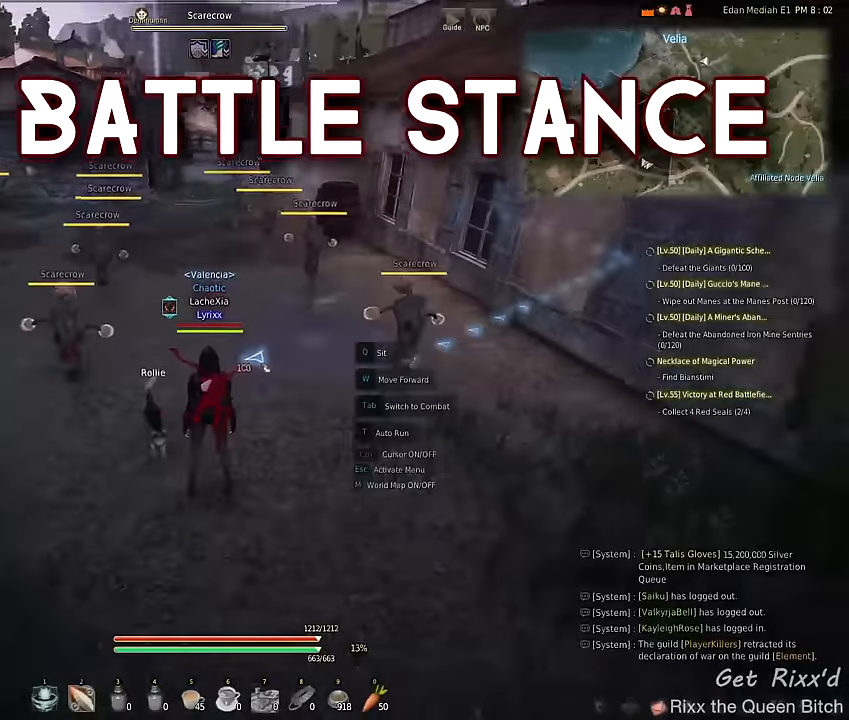
{"keys": [], "mouse": [], "events": []}
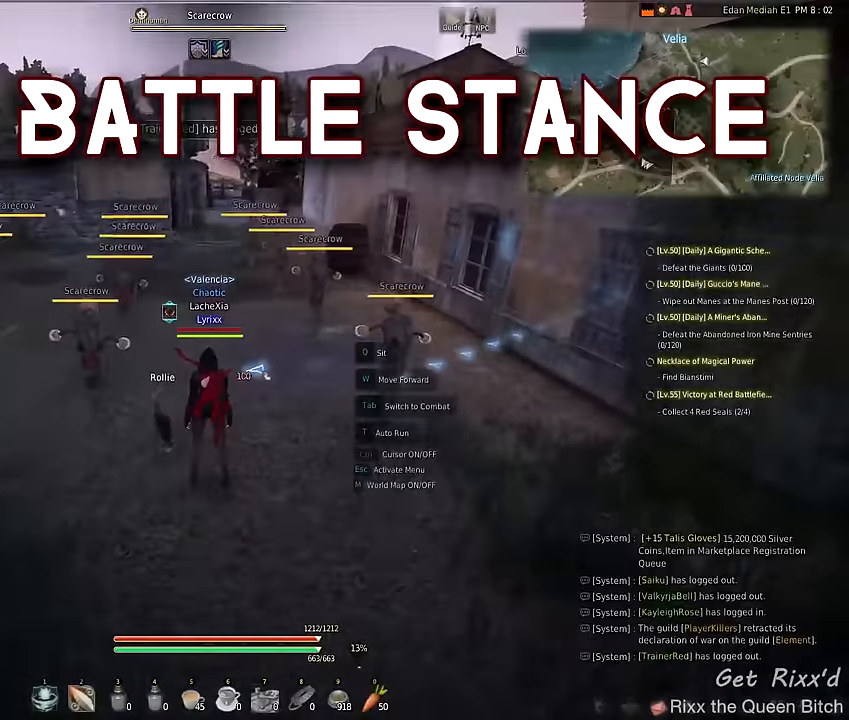
{"keys": [], "mouse": [], "events": []}
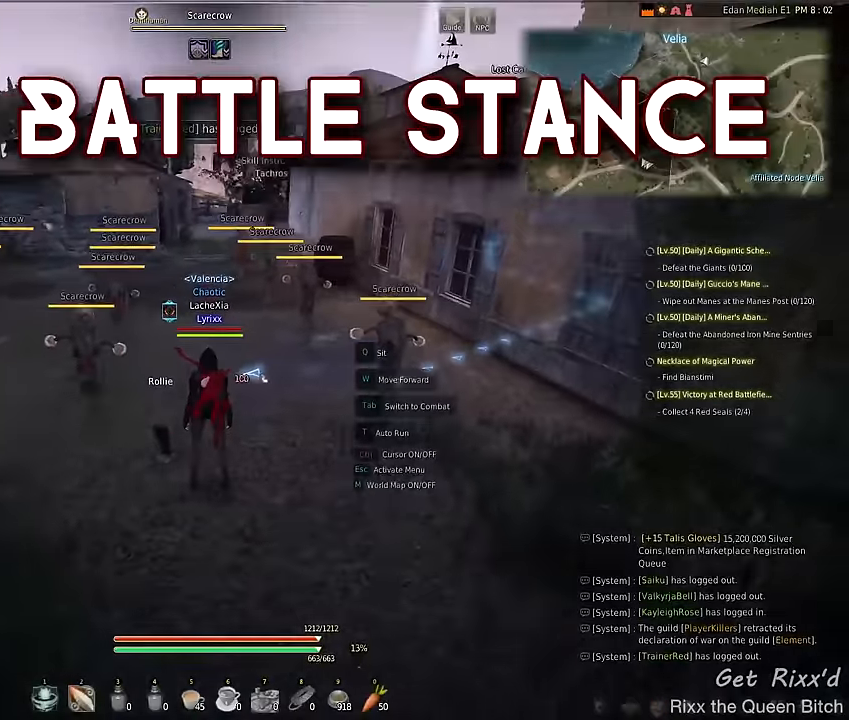
{"keys": ["a"], "mouse": [], "events": [[267, "a", "down"]]}
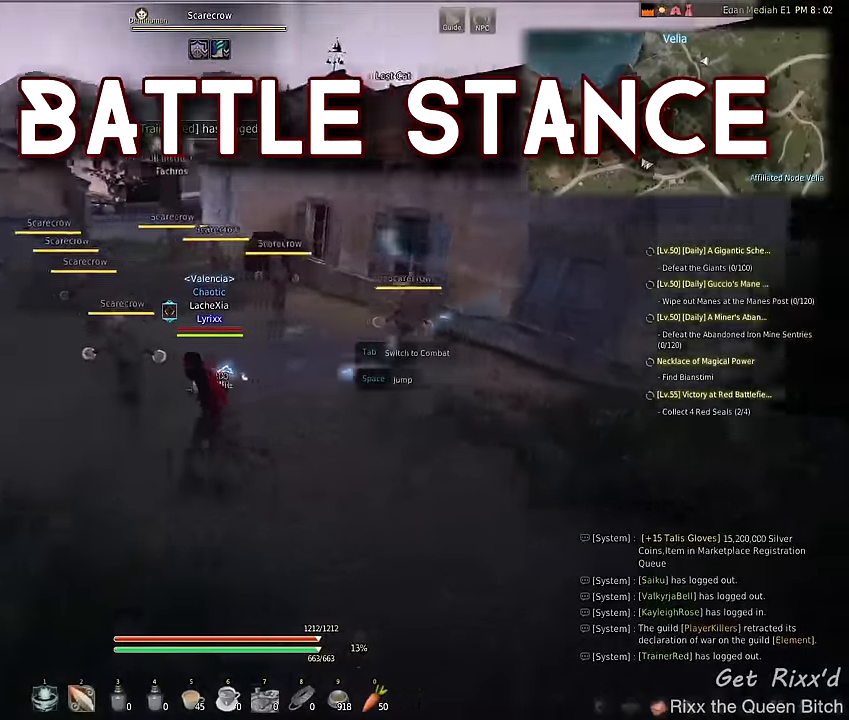
{"keys": ["a"], "mouse": ["left"], "events": [[500, "mouse_left", "down"]]}
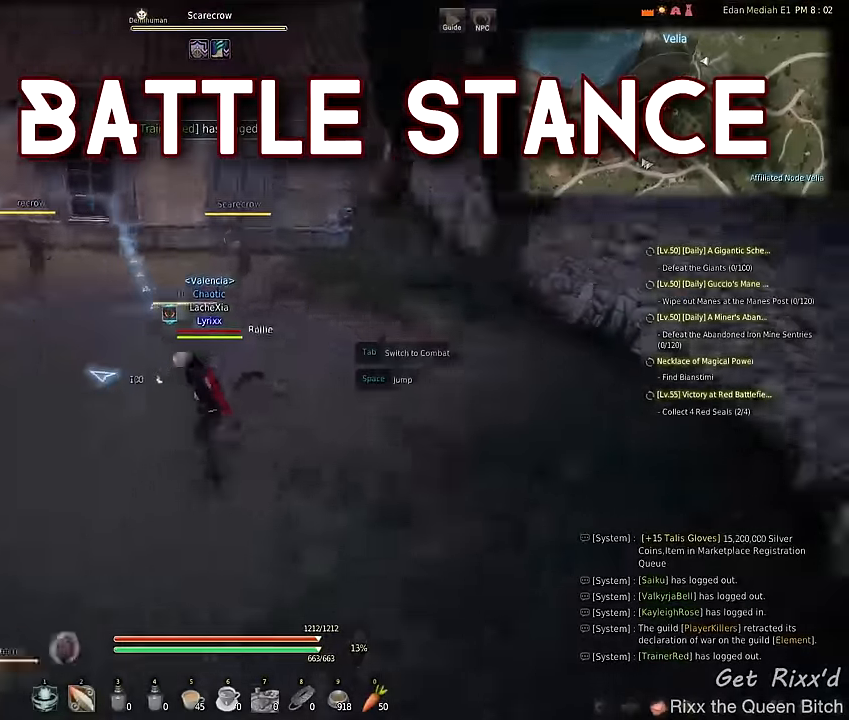
{"keys": [], "mouse": [], "events": [[100, "mouse_left", "up"], [333, "a", "up"]]}
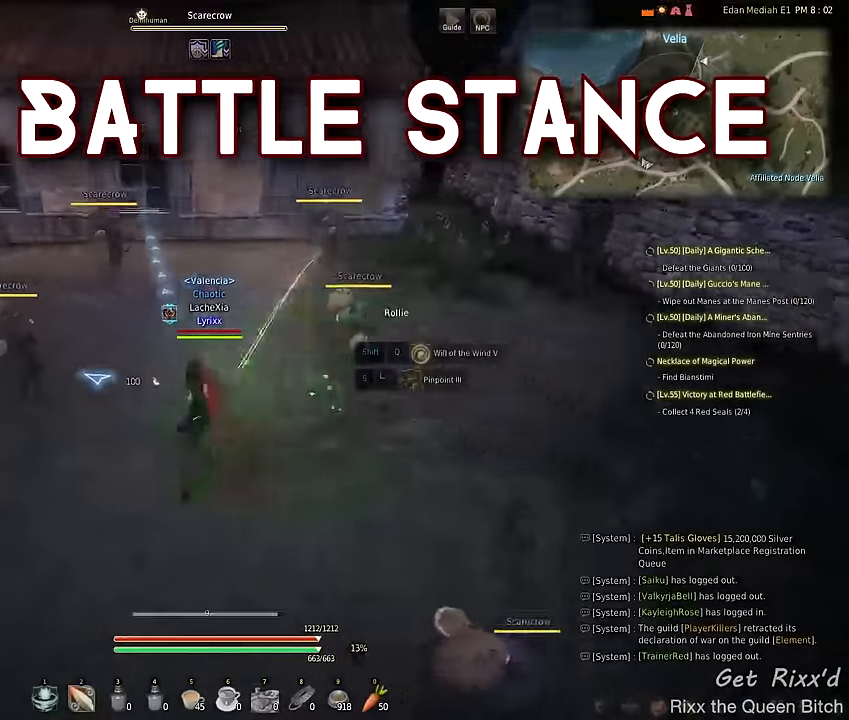
{"keys": [], "mouse": [], "events": []}
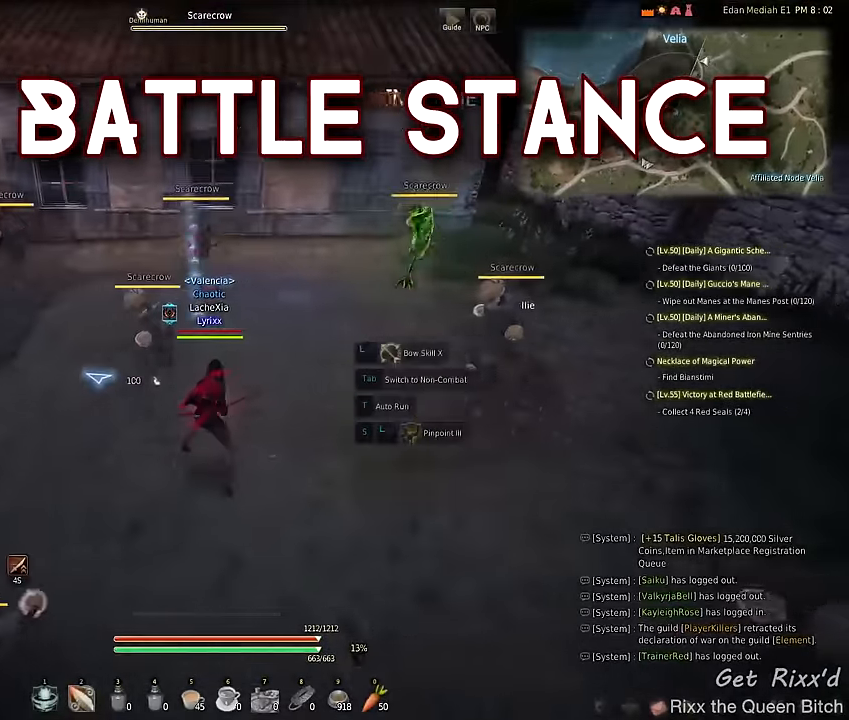
{"keys": ["d", "s"], "mouse": [], "events": [[167, "s", "down"], [433, "d", "down"]]}
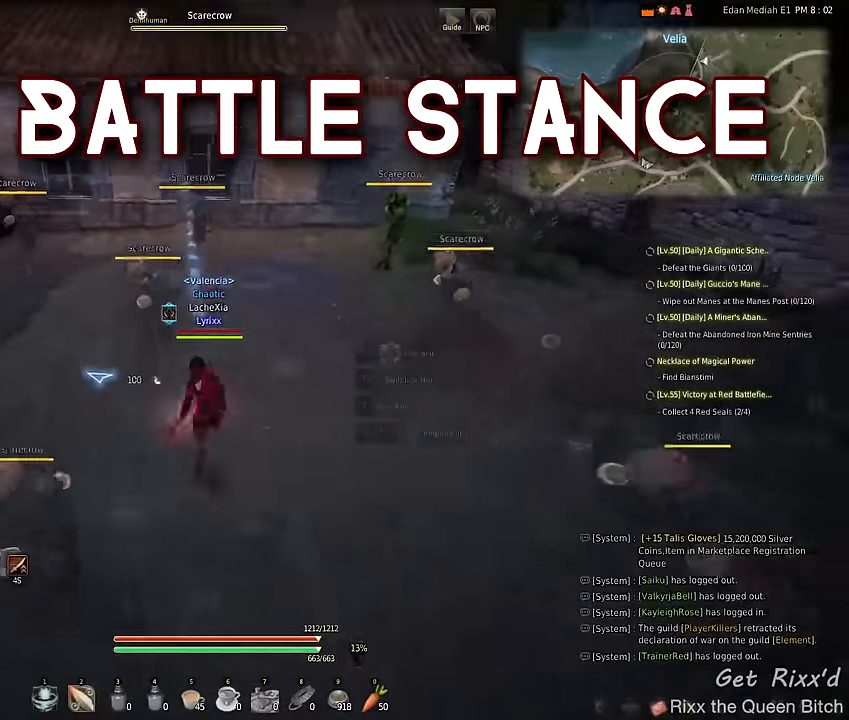
{"keys": ["d"], "mouse": [], "events": [[500, "s", "up"]]}
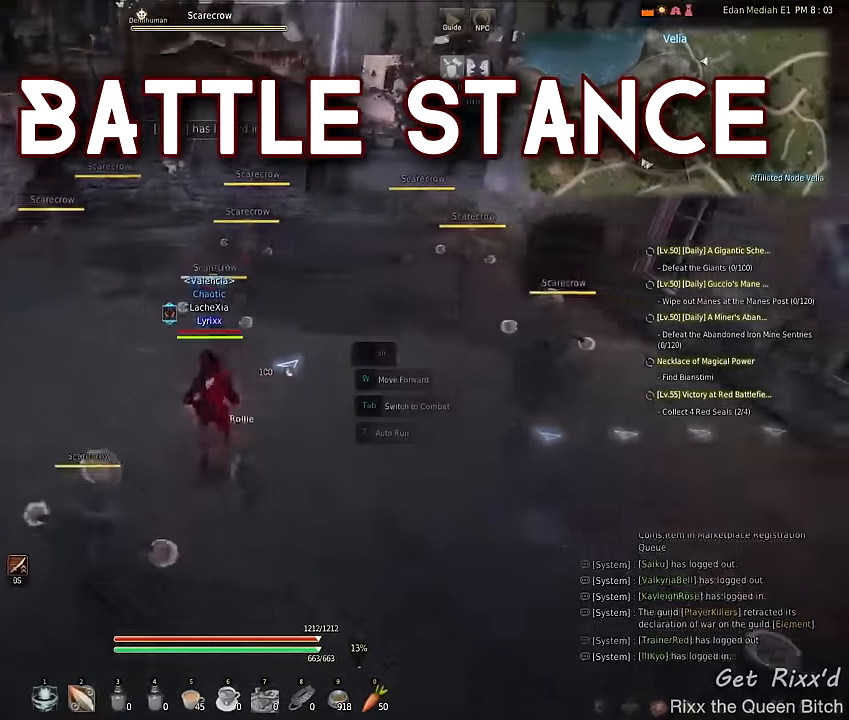
{"keys": [], "mouse": [], "events": [[267, "d", "up"]]}
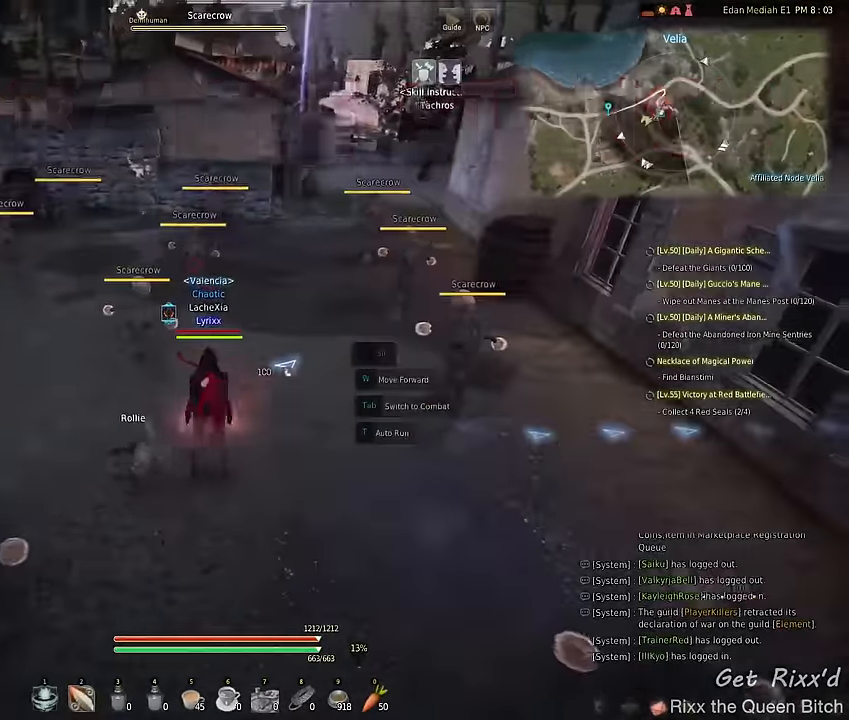
{"keys": ["a"], "mouse": ["left"], "events": [[300, "a", "down"], [467, "mouse_left", "down"]]}